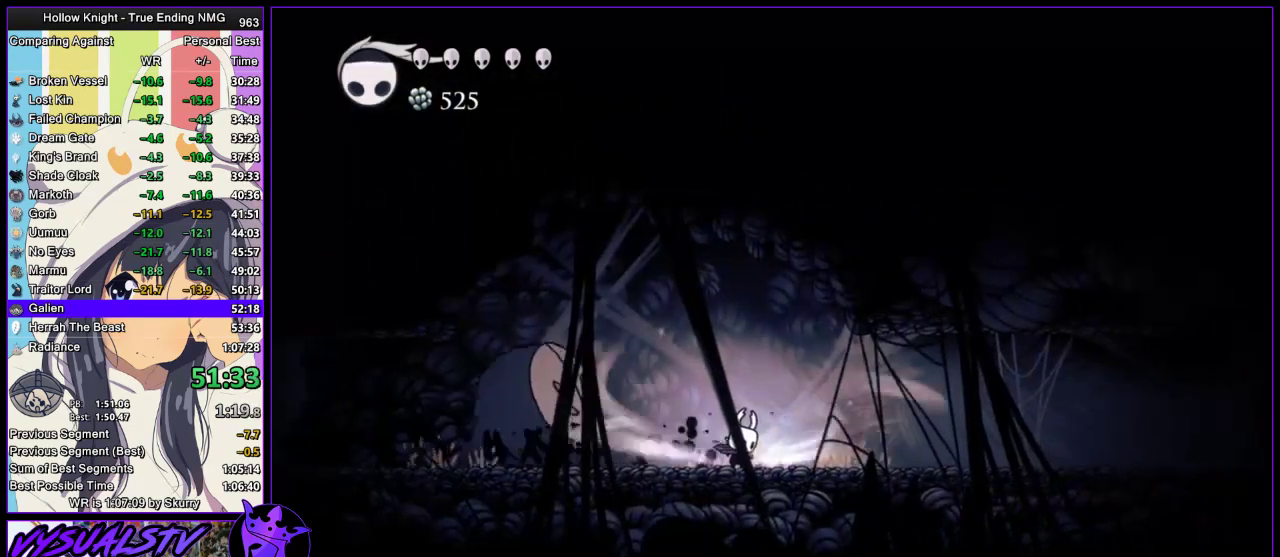
Gameplay with a controller (PlayStation layout); each line is a JSON object with the inputs held at the frame after it. "button_events" lists button changes between this image and that frame as [ms after this image, input, new state], when the widget could be followed in between (sticks are given only as held states). Not read: L1 R1.
{"buttons": ["L2"], "left_stick": "center", "right_stick": "center", "button_events": []}
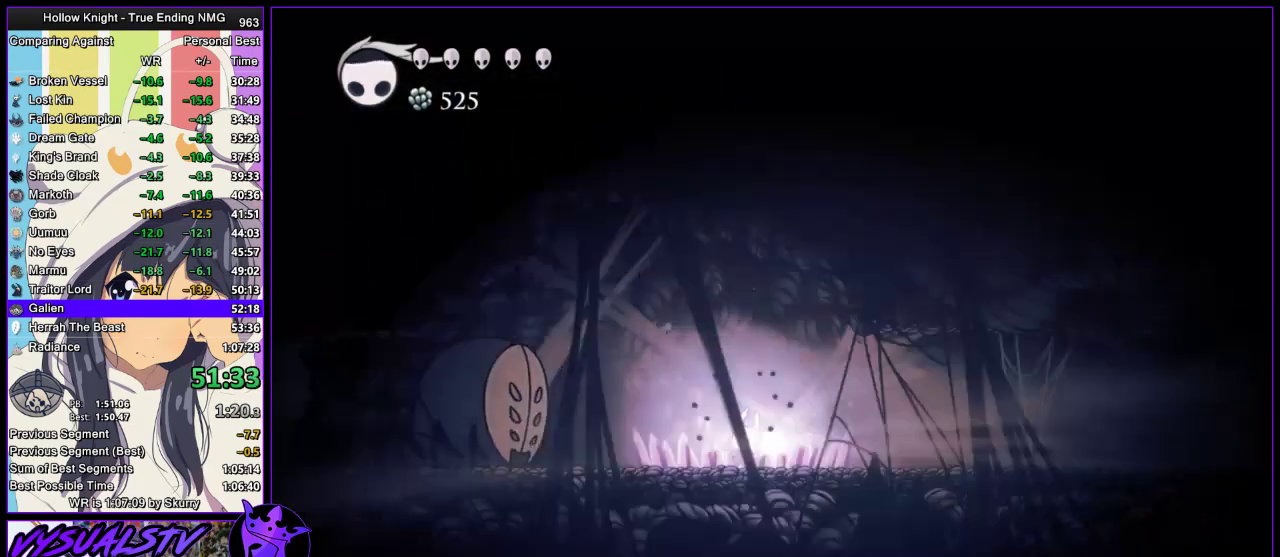
{"buttons": [], "left_stick": "center", "right_stick": "center", "button_events": [[67, "L2", "up"]]}
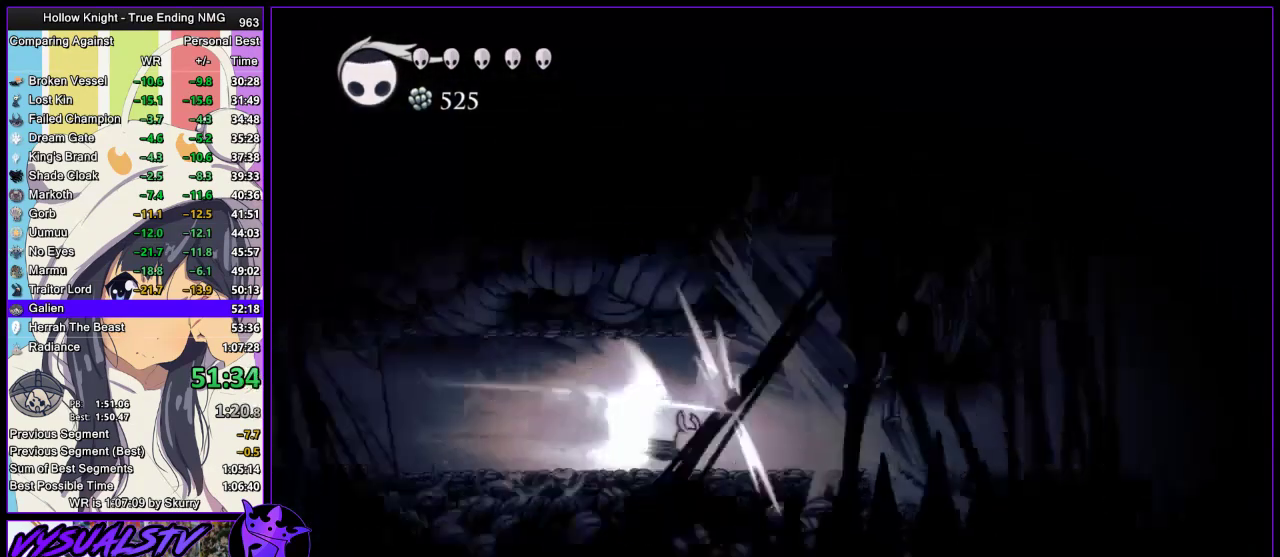
{"buttons": [], "left_stick": "center", "right_stick": "center", "button_events": []}
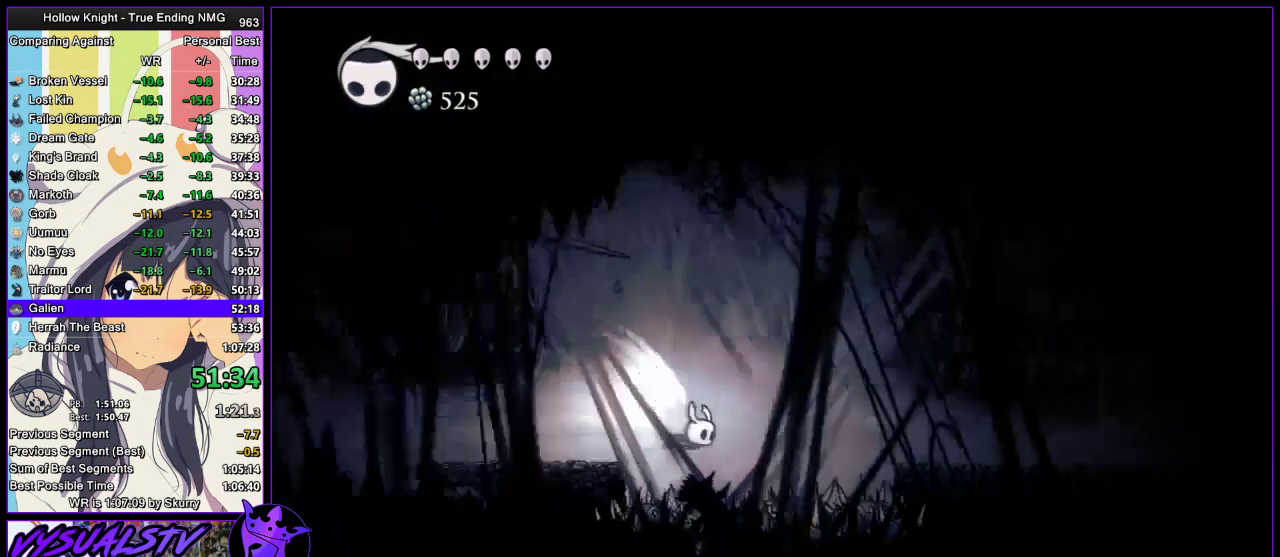
{"buttons": ["CROSS"], "left_stick": "right", "right_stick": "center", "button_events": [[467, "CROSS", "down"]]}
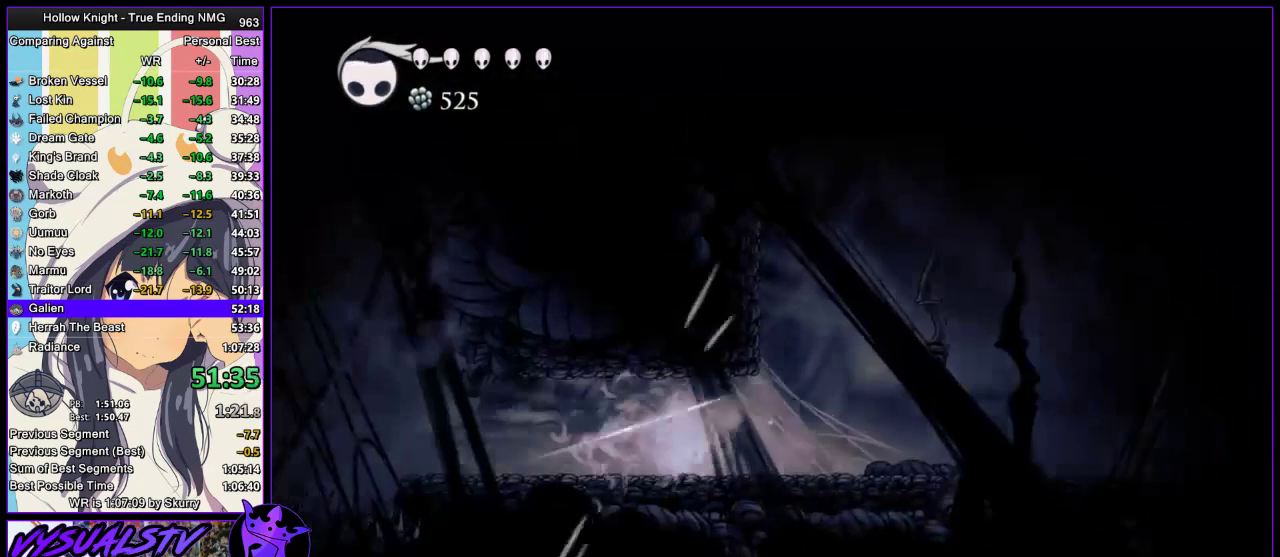
{"buttons": [], "left_stick": "center", "right_stick": "center", "button_events": [[67, "CROSS", "up"]]}
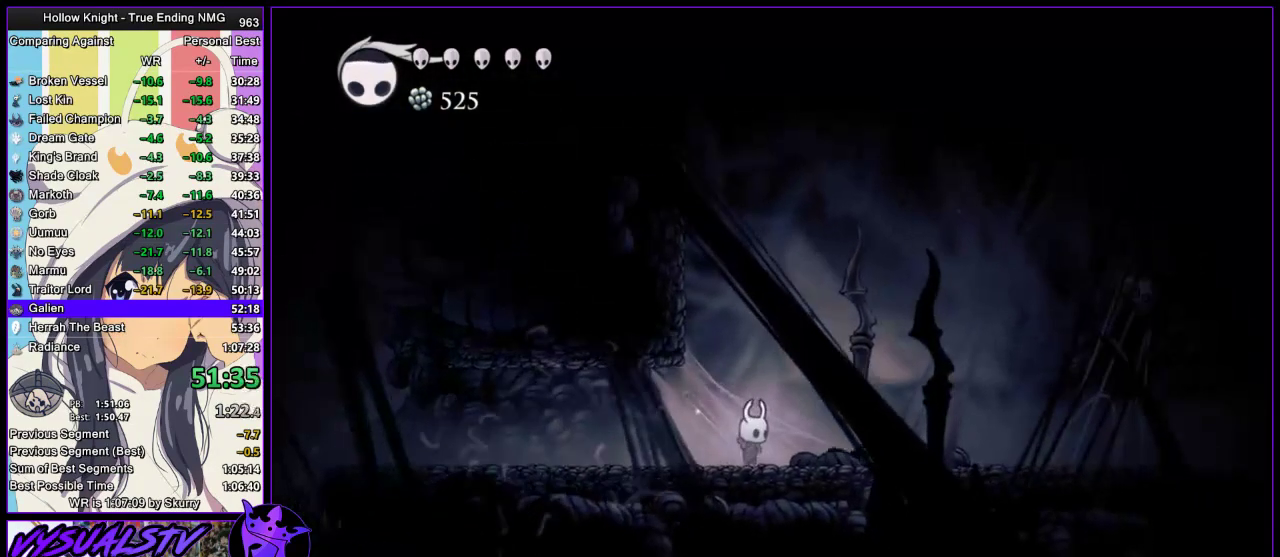
{"buttons": ["CROSS"], "left_stick": "left", "right_stick": "center", "button_events": [[67, "CROSS", "down"]]}
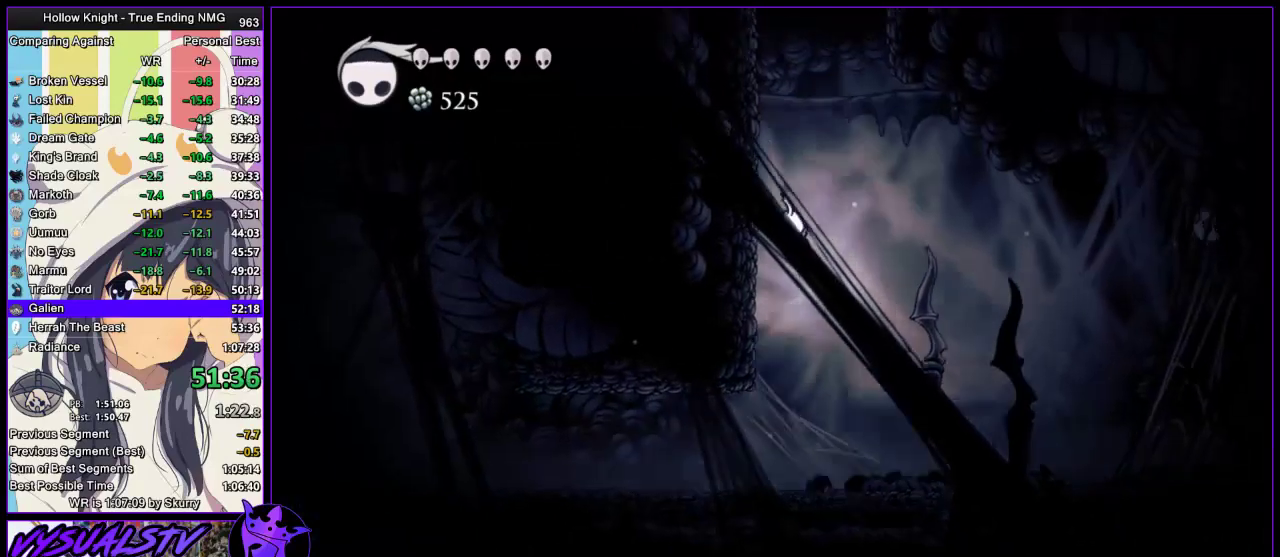
{"buttons": ["CROSS"], "left_stick": "left", "right_stick": "center", "button_events": []}
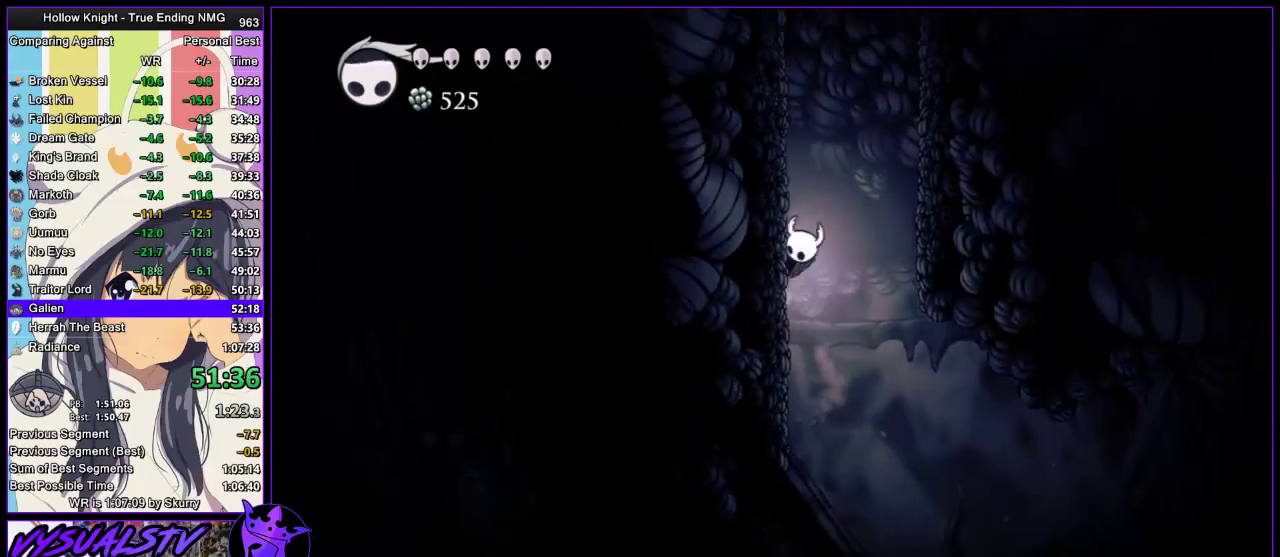
{"buttons": ["CROSS"], "left_stick": "left", "right_stick": "center", "button_events": []}
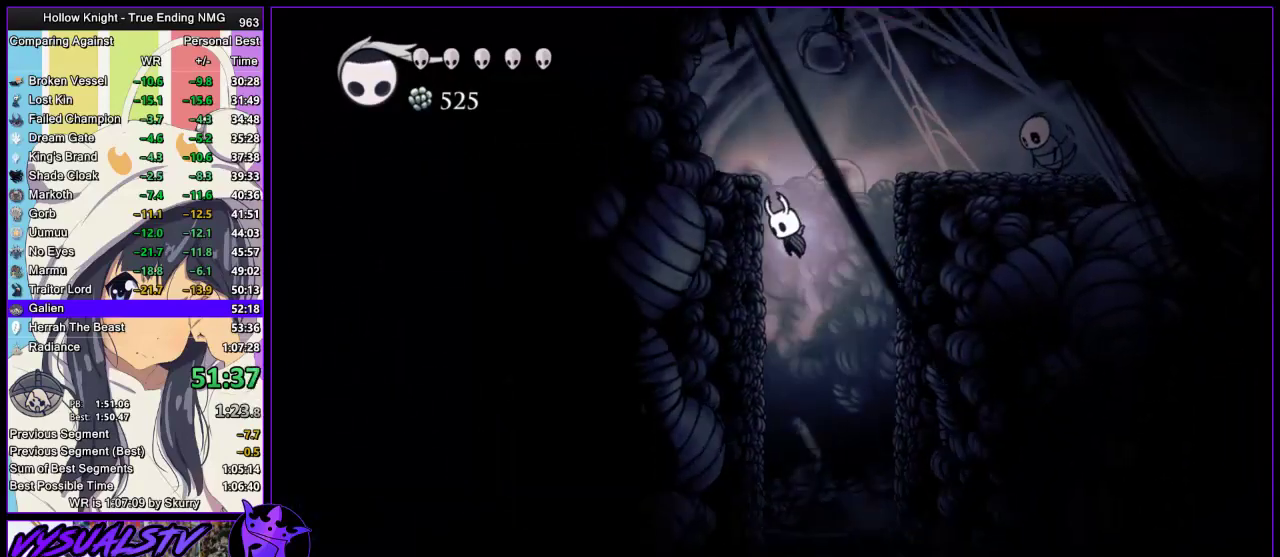
{"buttons": ["R2"], "left_stick": "down-right", "right_stick": "center", "button_events": [[100, "CROSS", "up"], [167, "CROSS", "down"], [367, "CROSS", "up"], [367, "R2", "down"]]}
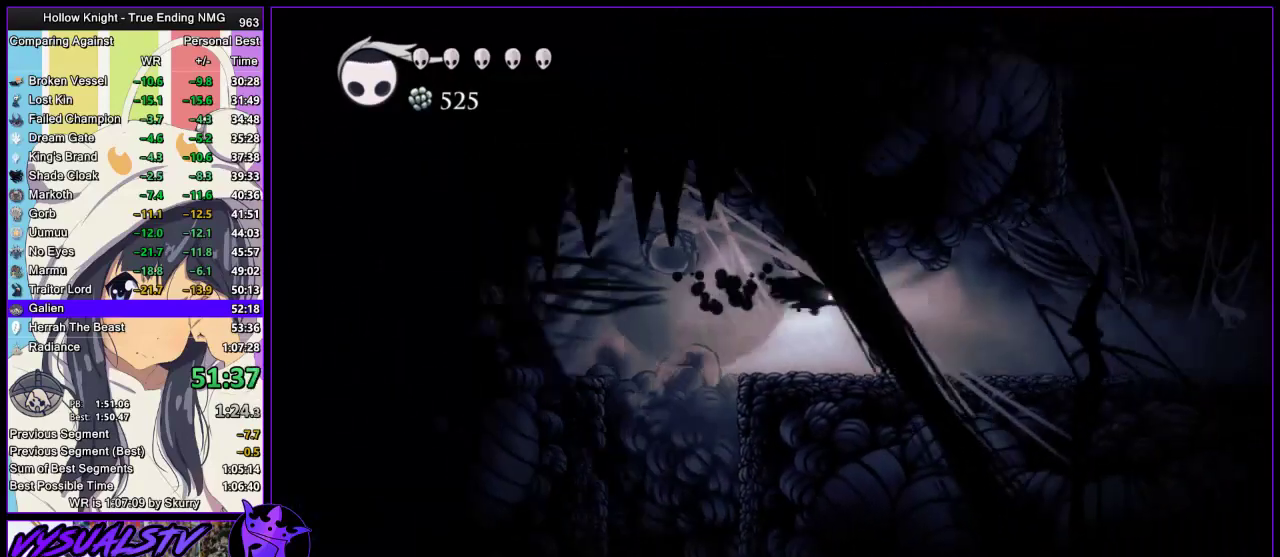
{"buttons": [], "left_stick": "right", "right_stick": "center"}